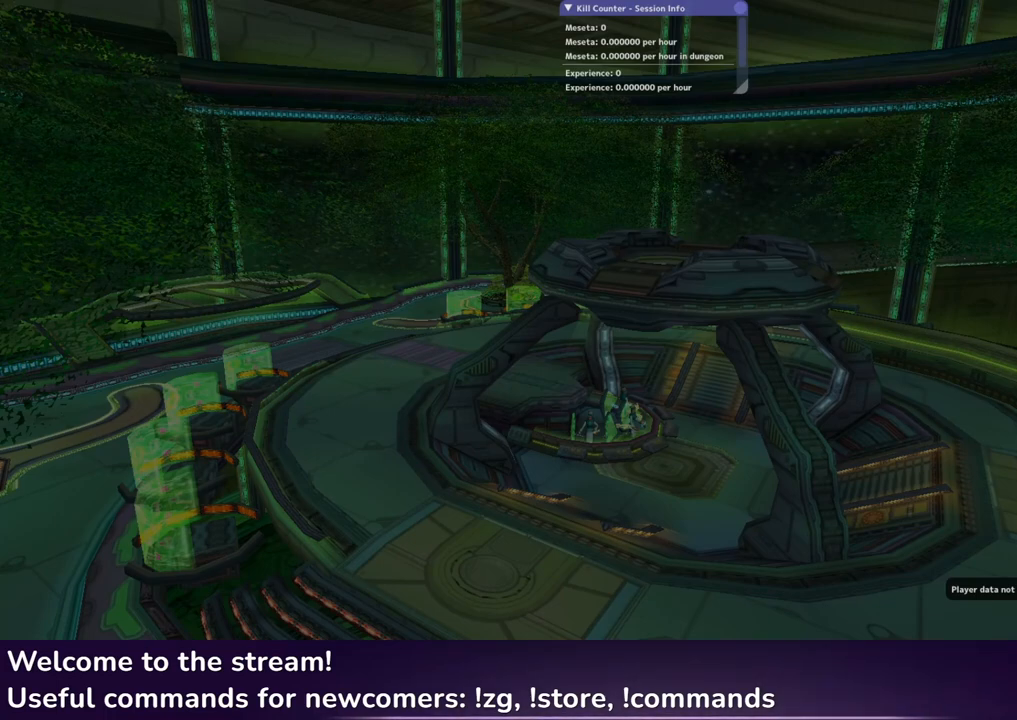
Gameplay with a controller (Xbox layout); each line is a JSON object with the inputs held at the frame after it. "events" lists button and stick changes between this image and that frame as [ms after this image, input, new state], when the widget could be followed in between.
{"buttons": [], "left_stick": "center", "right_stick": "center", "events": [[167, "DPAD_RIGHT", "down"], [300, "DPAD_RIGHT", "up"]]}
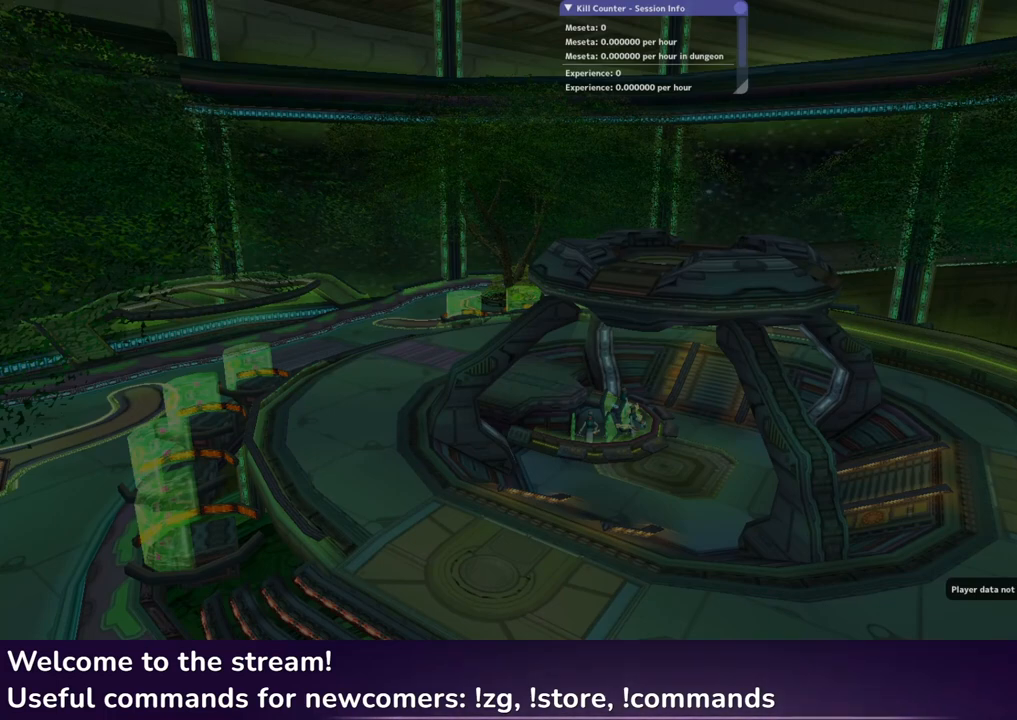
{"buttons": [], "left_stick": "center", "right_stick": "center", "events": []}
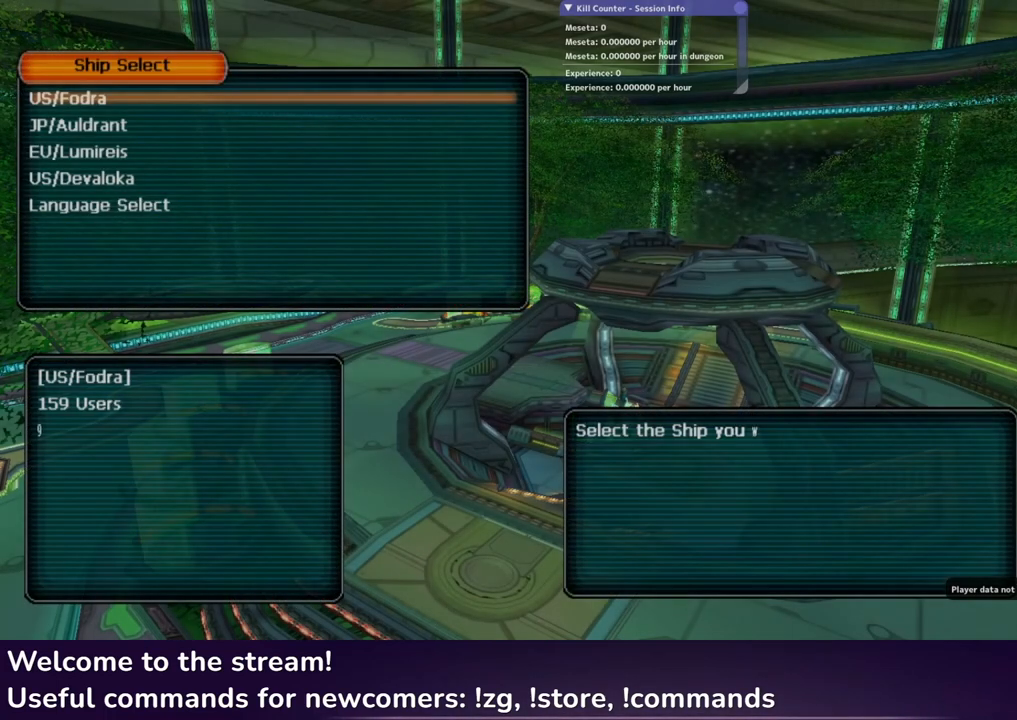
{"buttons": [], "left_stick": "center", "right_stick": "center", "events": [[350, "A", "down"], [467, "A", "up"]]}
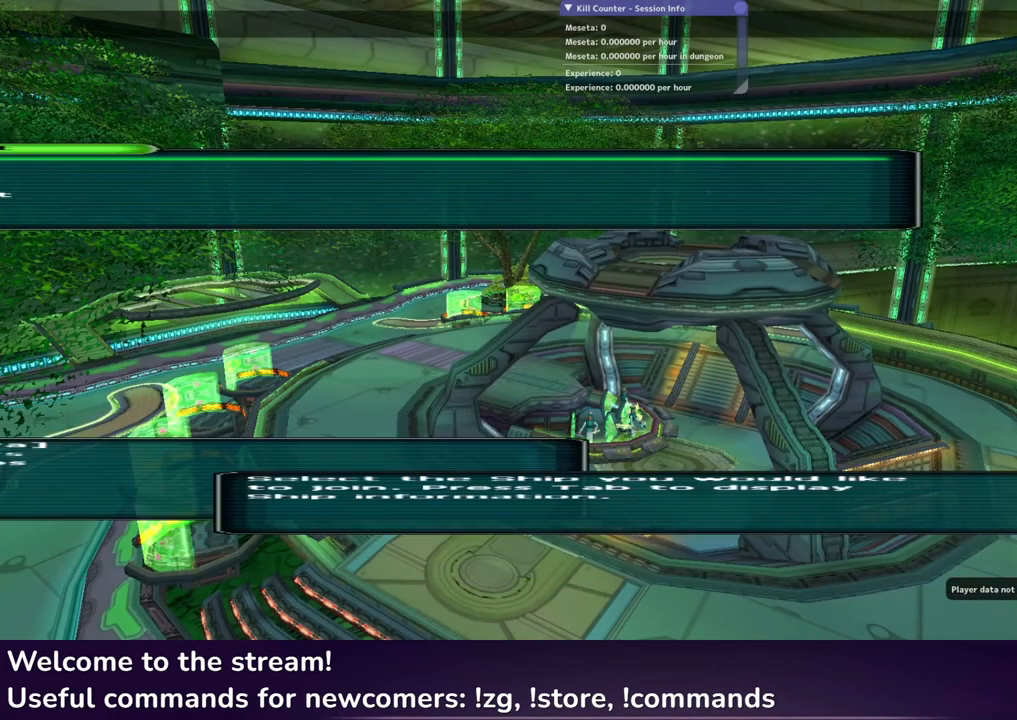
{"buttons": [], "left_stick": "center", "right_stick": "center", "events": []}
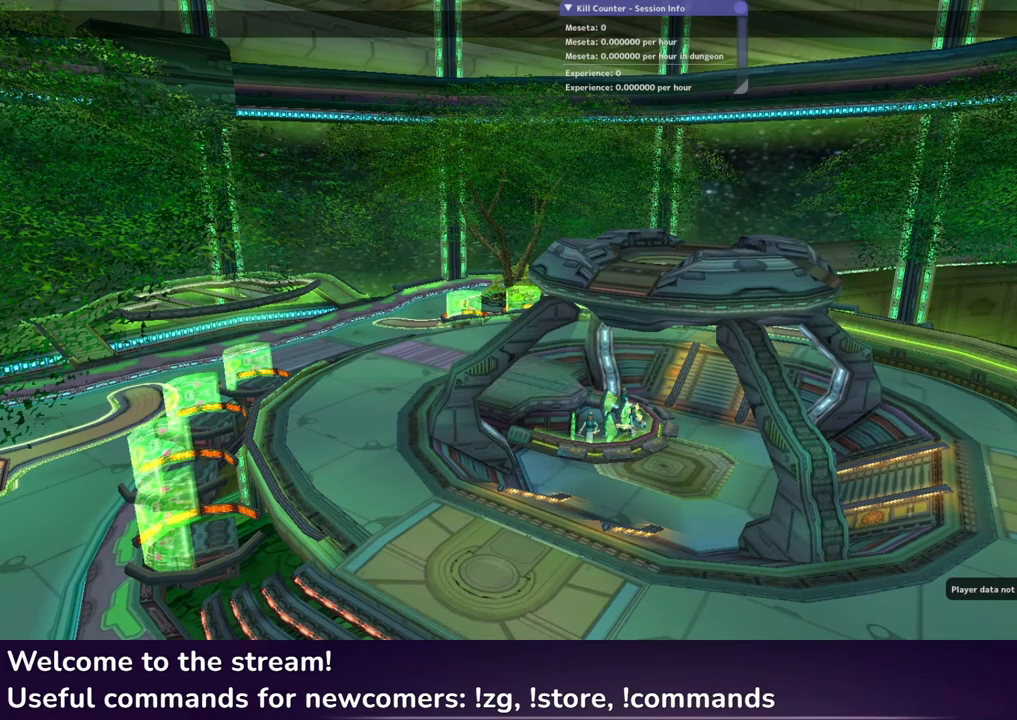
{"buttons": [], "left_stick": "center", "right_stick": "center", "events": []}
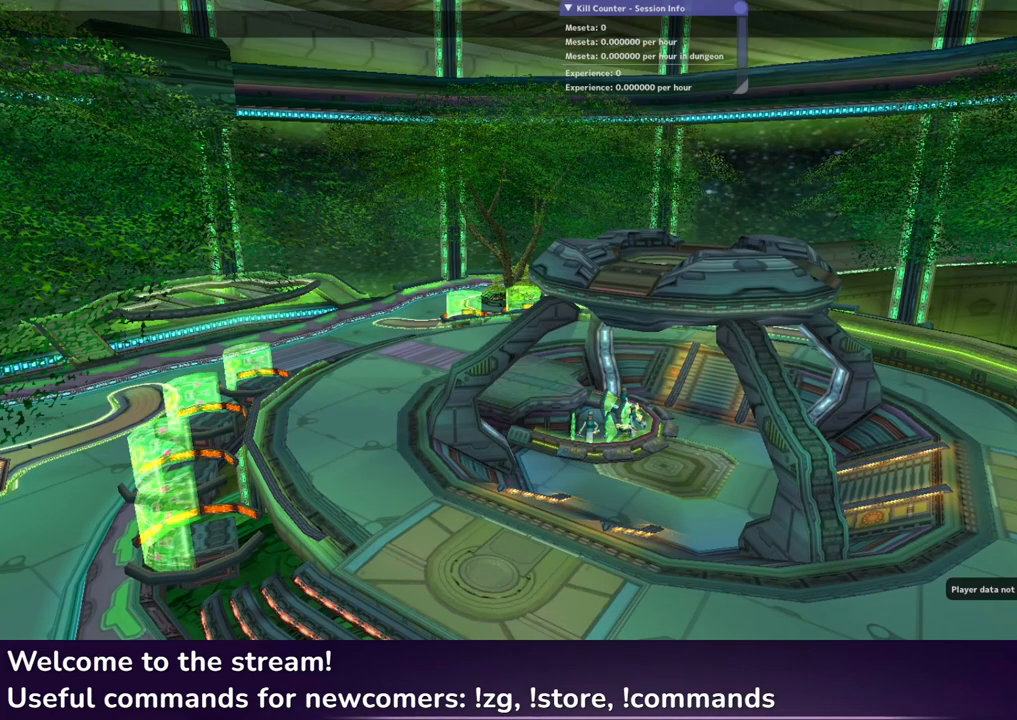
{"buttons": [], "left_stick": "center", "right_stick": "center", "events": []}
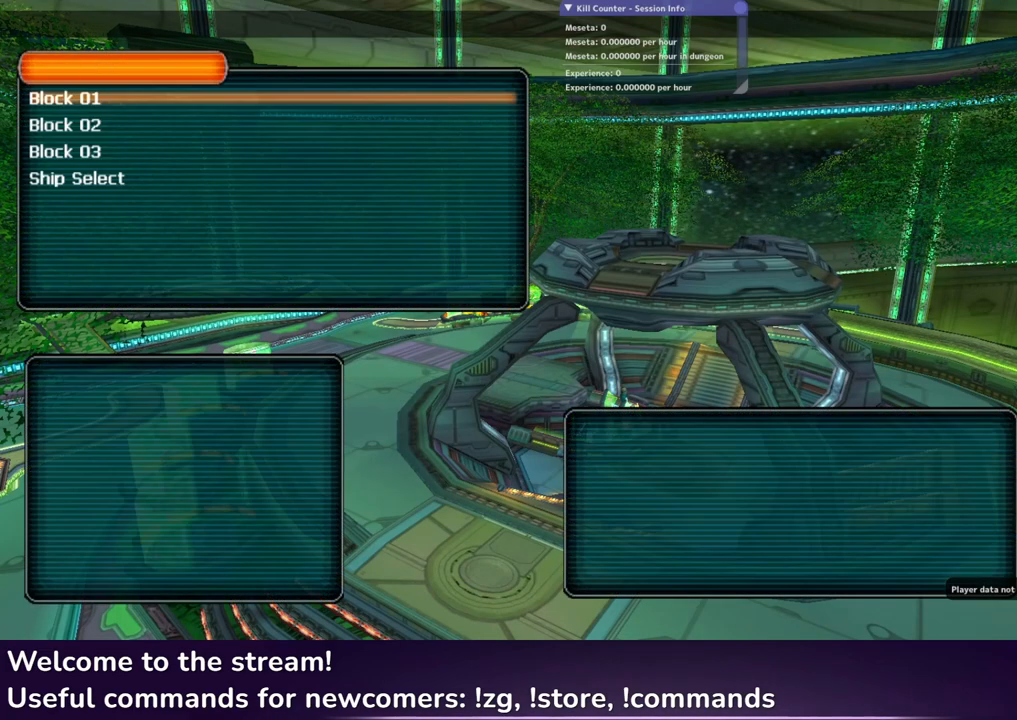
{"buttons": [], "left_stick": "center", "right_stick": "center", "events": [[400, "DPAD_DOWN", "down"], [483, "DPAD_DOWN", "up"]]}
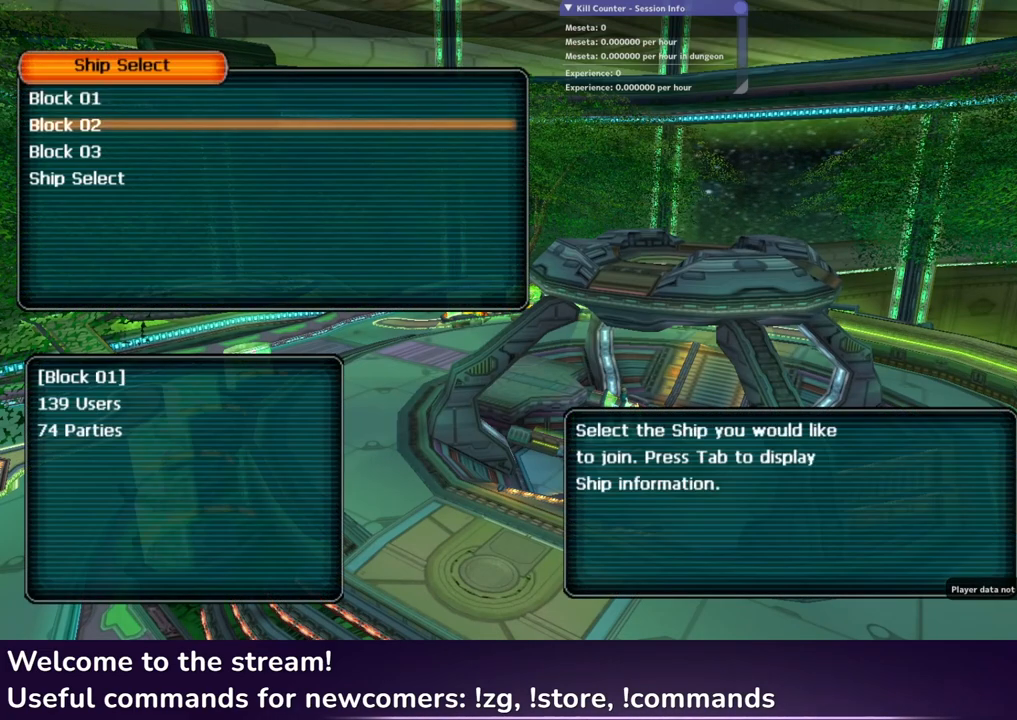
{"buttons": [], "left_stick": "center", "right_stick": "center", "events": [[150, "A", "down"], [283, "A", "up"]]}
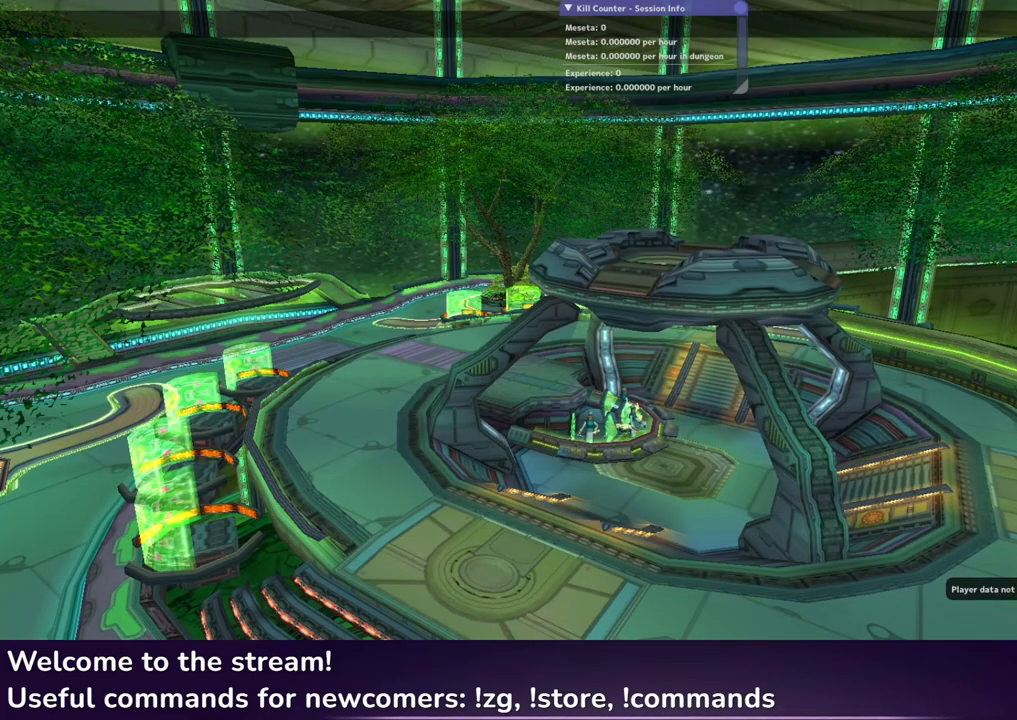
{"buttons": [], "left_stick": "center", "right_stick": "center", "events": []}
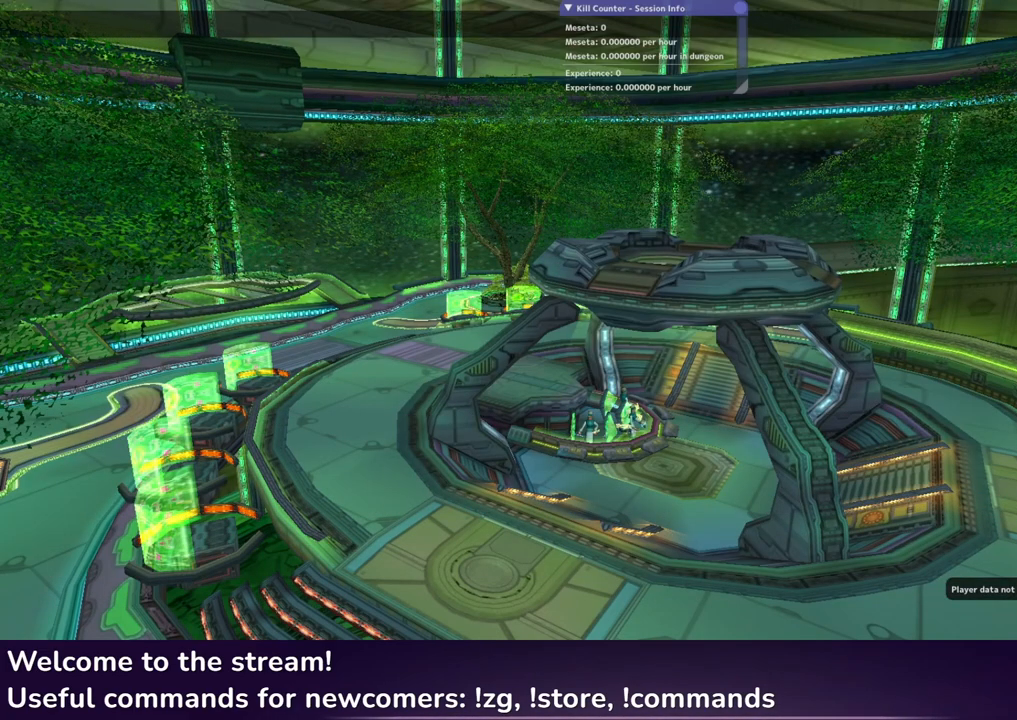
{"buttons": [], "left_stick": "center", "right_stick": "center", "events": []}
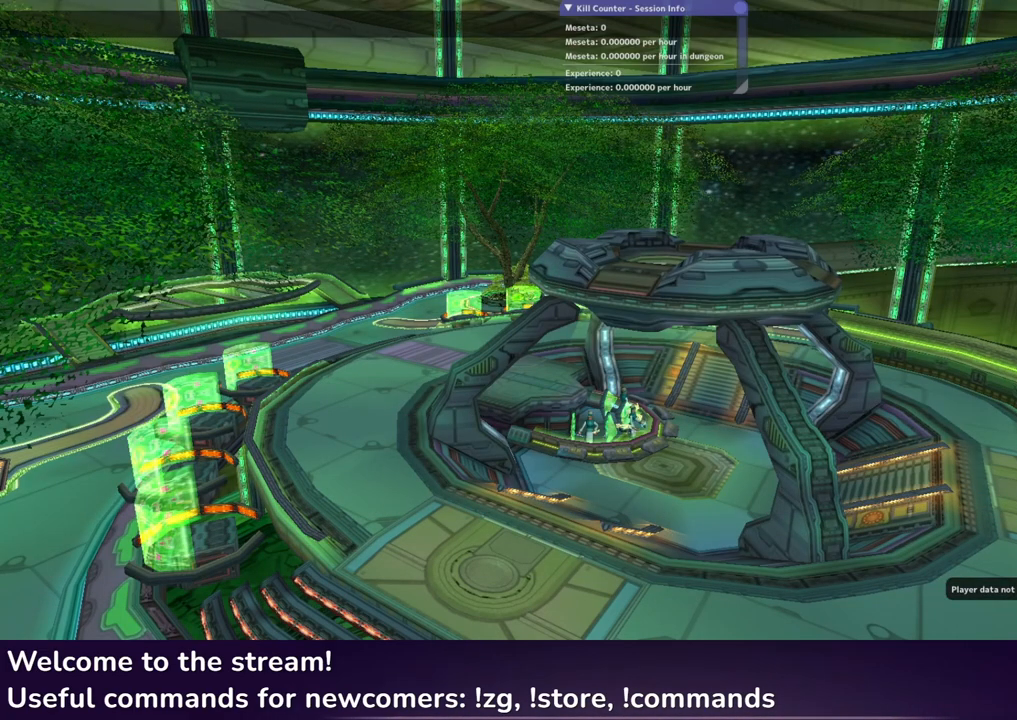
{"buttons": [], "left_stick": "center", "right_stick": "center", "events": []}
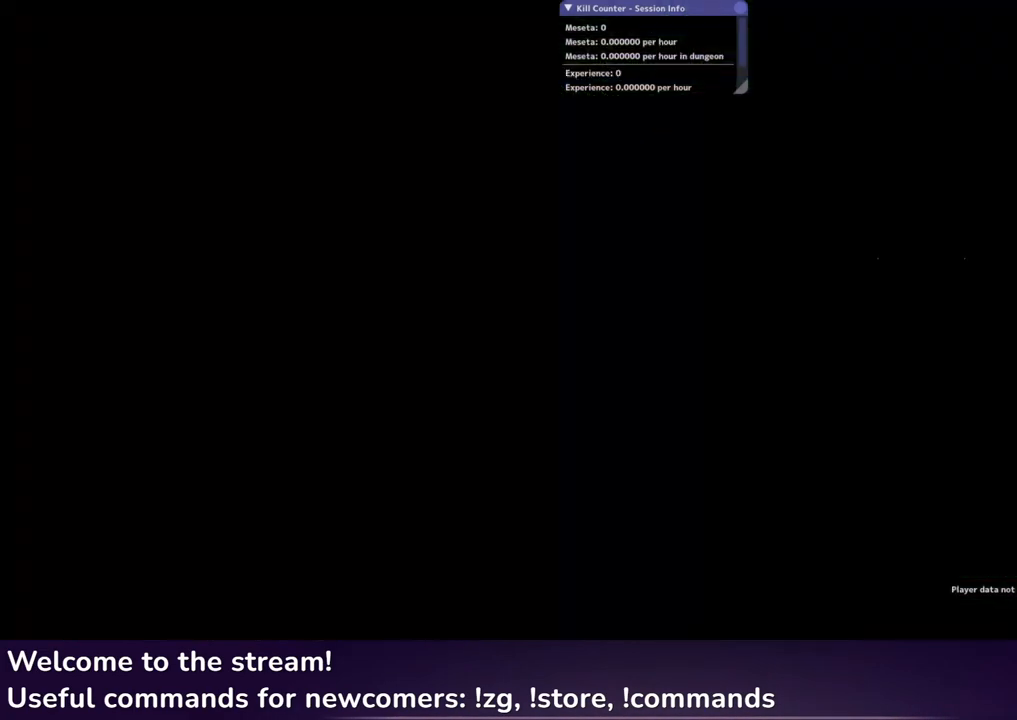
{"buttons": [], "left_stick": "center", "right_stick": "center", "events": []}
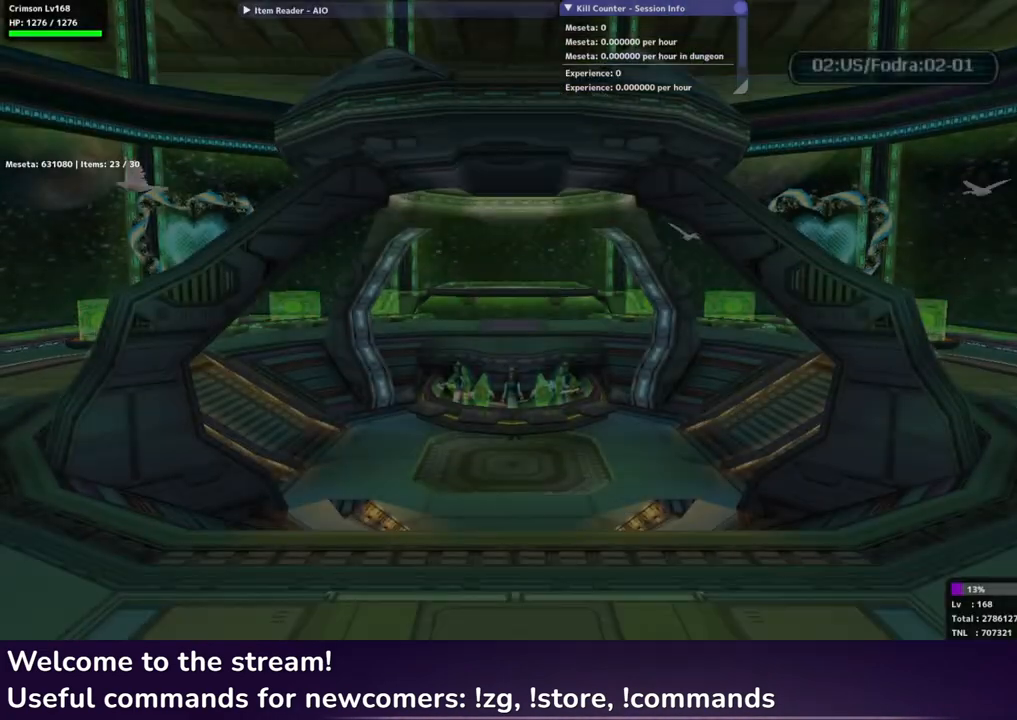
{"buttons": [], "left_stick": "up", "right_stick": "center", "events": [[350, "left_stick", "up"]]}
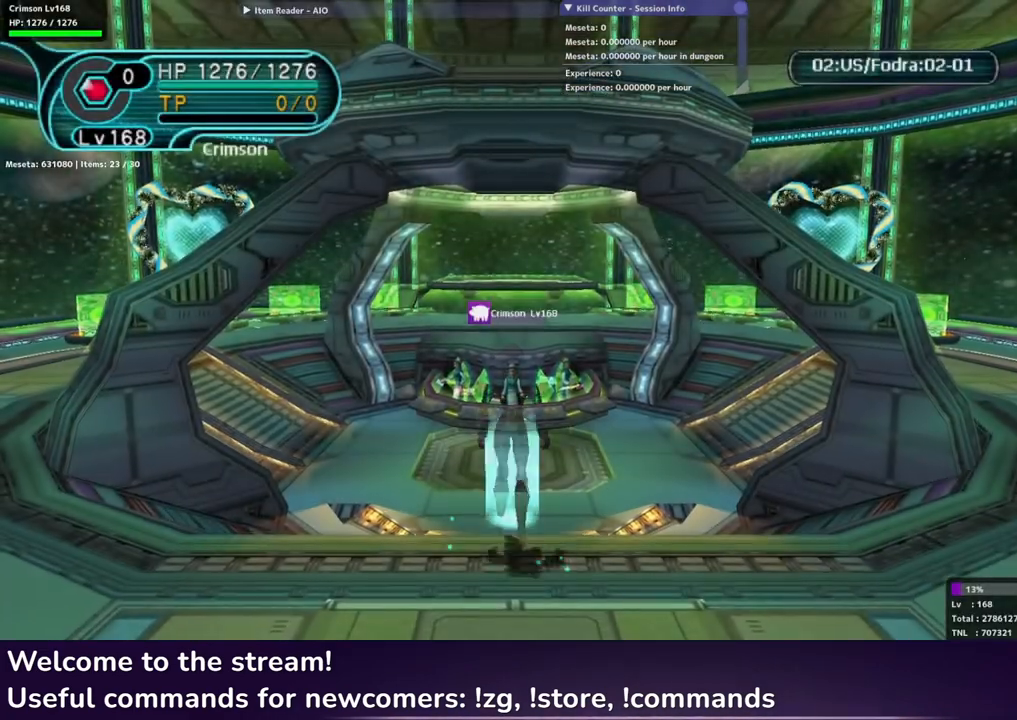
{"buttons": [], "left_stick": "up", "right_stick": "center", "events": []}
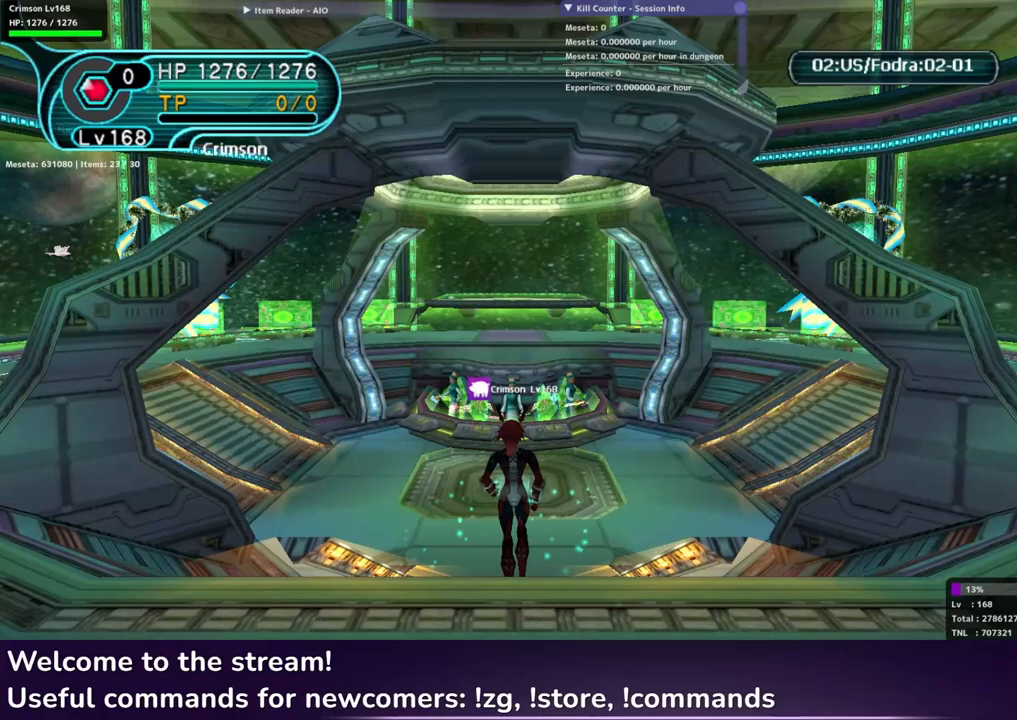
{"buttons": [], "left_stick": "up", "right_stick": "center", "events": []}
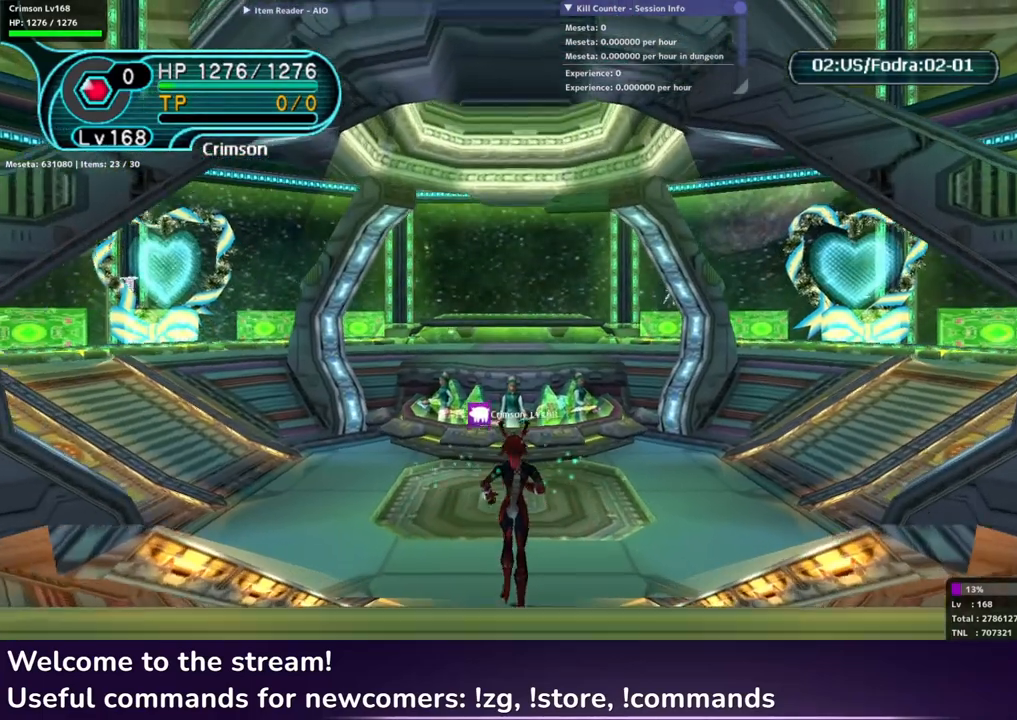
{"buttons": [], "left_stick": "up", "right_stick": "center", "events": []}
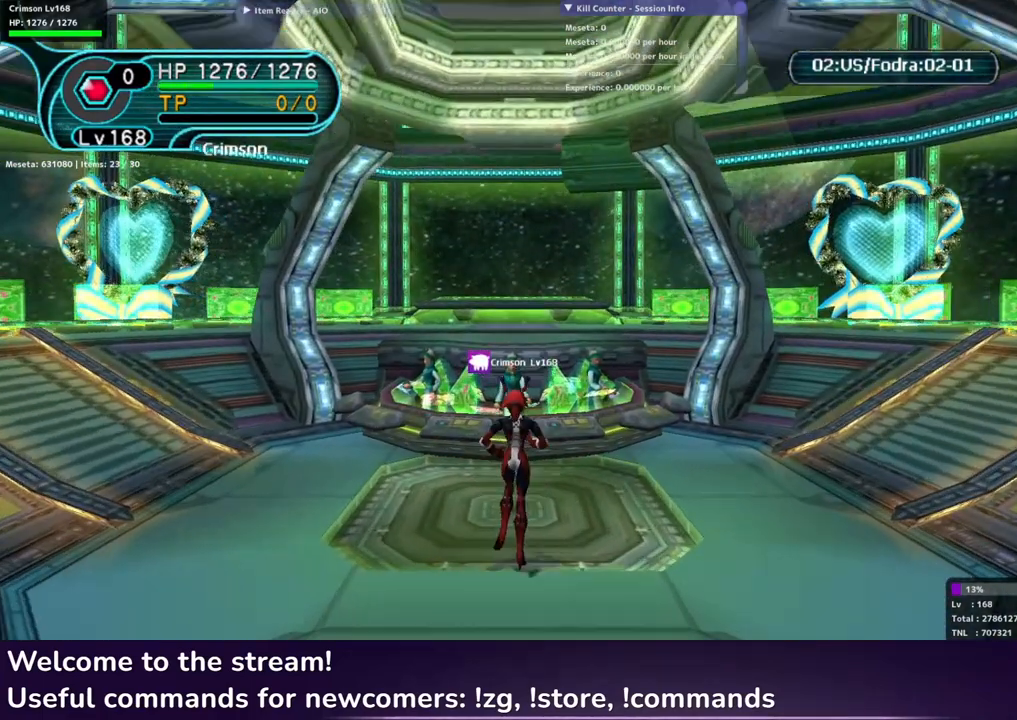
{"buttons": [], "left_stick": "center", "right_stick": "center", "events": [[233, "left_stick", "center"], [300, "A", "down"], [383, "A", "up"]]}
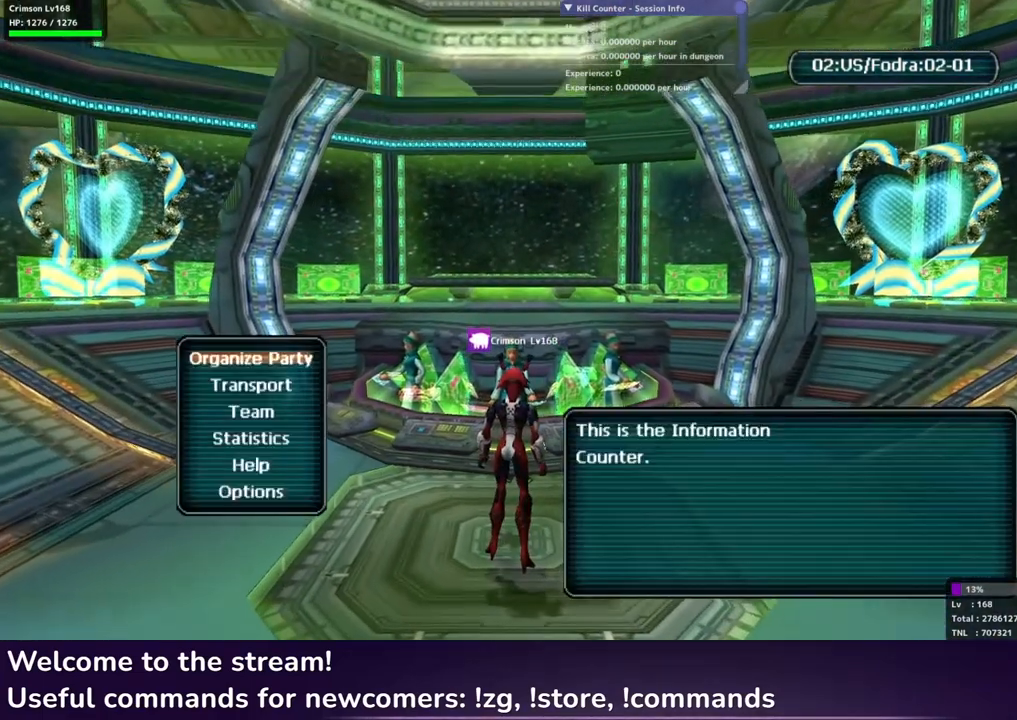
{"buttons": [], "left_stick": "center", "right_stick": "center", "events": [[50, "A", "down"], [150, "A", "up"]]}
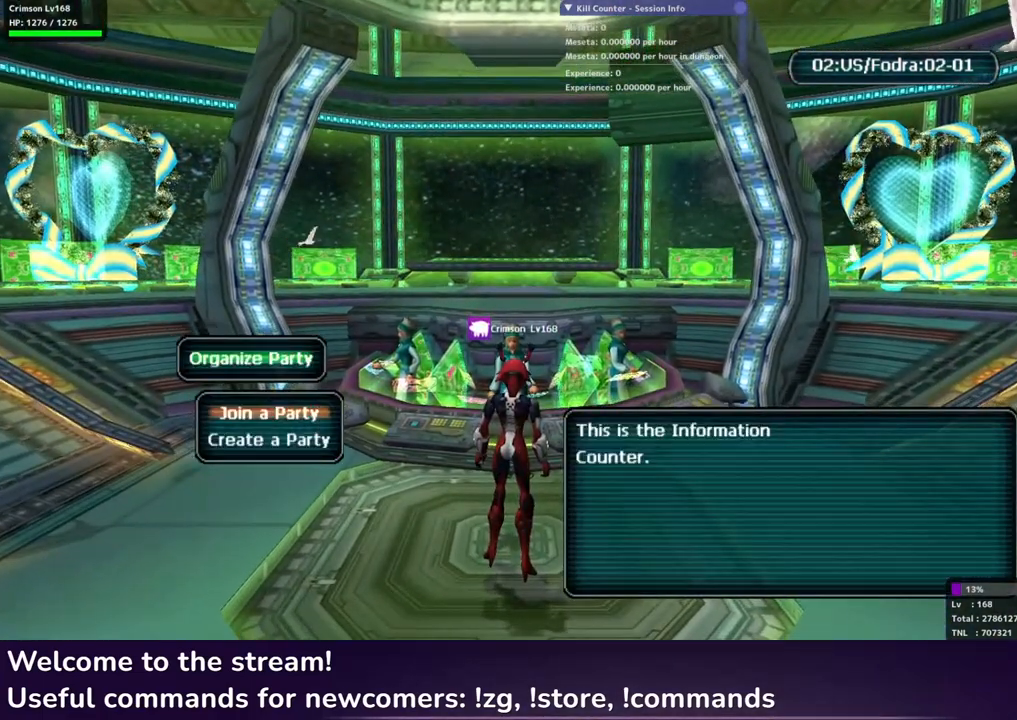
{"buttons": [], "left_stick": "center", "right_stick": "center", "events": [[250, "DPAD_DOWN", "down"], [350, "DPAD_DOWN", "up"], [383, "A", "down"], [483, "A", "up"]]}
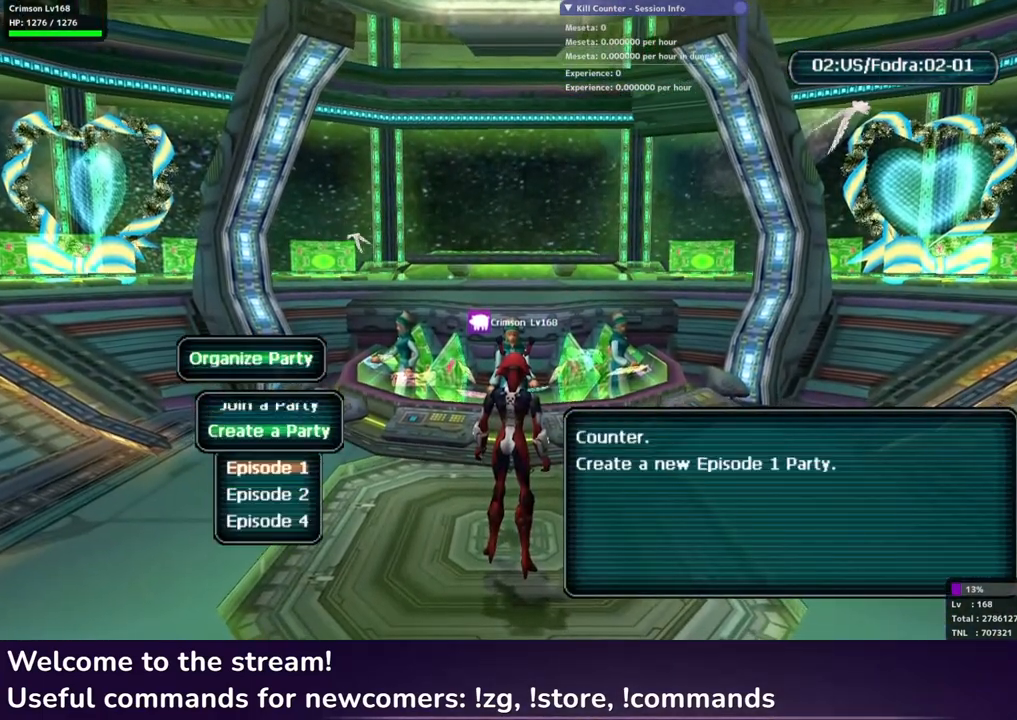
{"buttons": [], "left_stick": "center", "right_stick": "center", "events": [[350, "A", "down"], [467, "A", "up"]]}
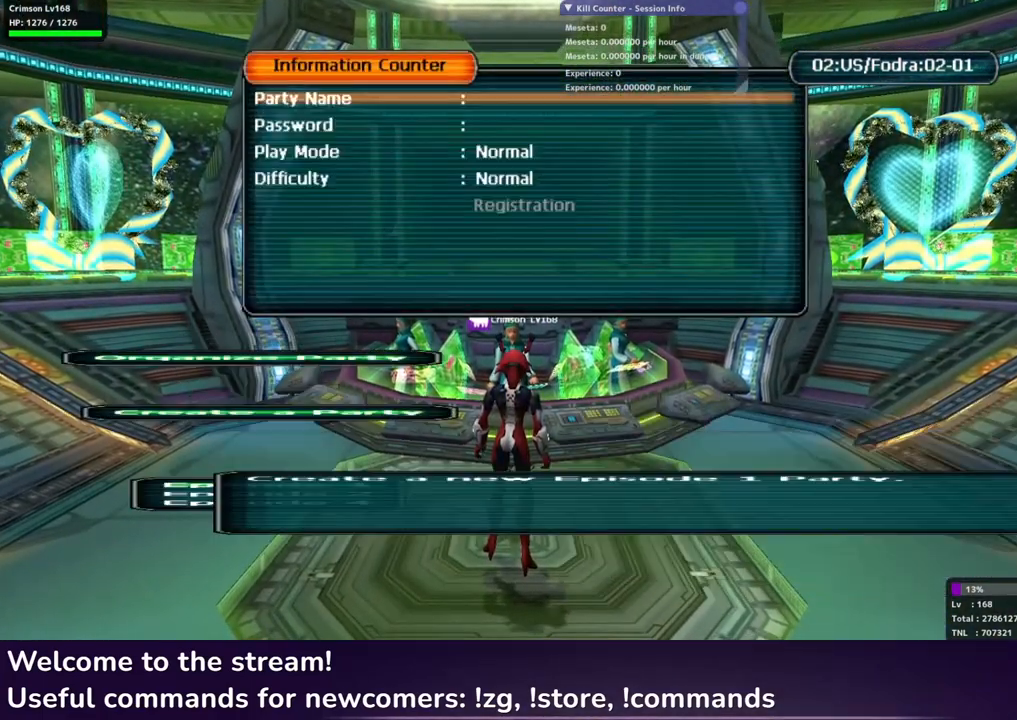
{"buttons": [], "left_stick": "up-left", "right_stick": "center", "events": [[183, "A", "down"], [283, "A", "up"], [283, "left_stick", "down-right"], [400, "left_stick", "up-left"]]}
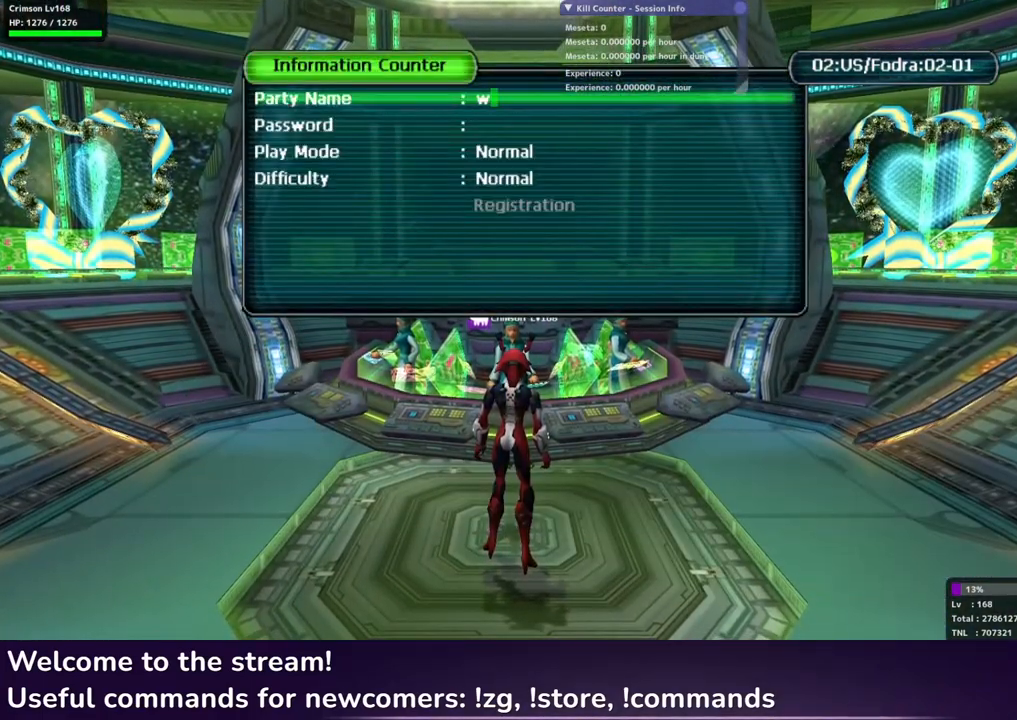
{"buttons": [], "left_stick": "up", "right_stick": "center", "events": [[17, "left_stick", "down-right"], [117, "left_stick", "up-left"], [183, "left_stick", "down-right"], [283, "left_stick", "up-left"], [350, "left_stick", "right"], [433, "left_stick", "up"]]}
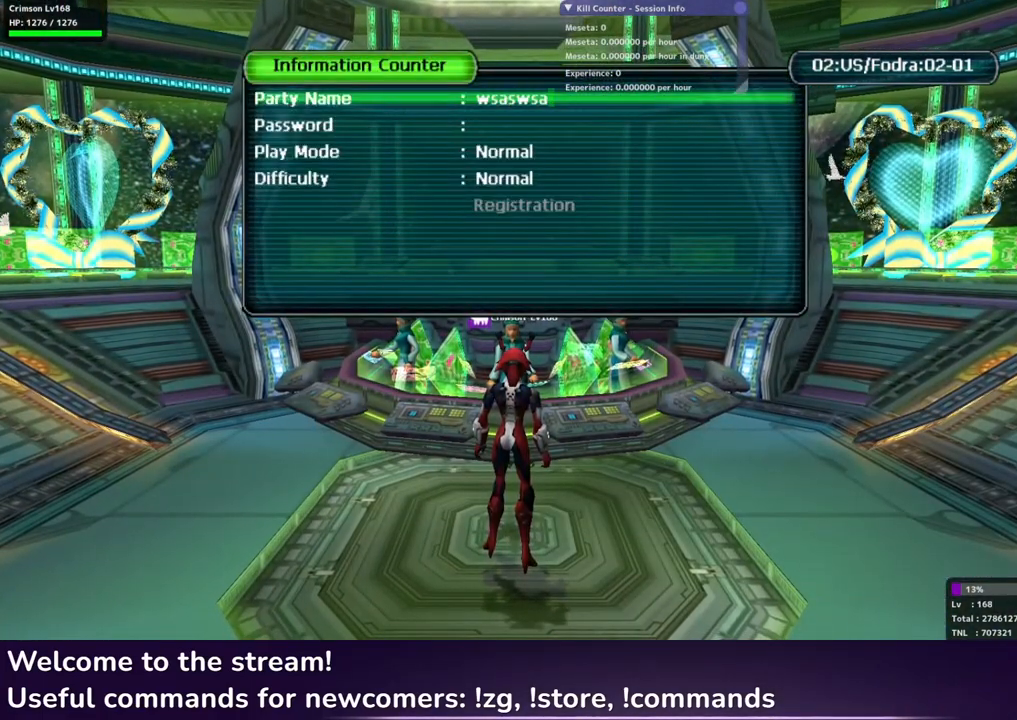
{"buttons": [], "left_stick": "center", "right_stick": "center", "events": [[17, "left_stick", "down-right"], [83, "left_stick", "center"], [133, "A", "down"], [217, "A", "up"], [300, "DPAD_DOWN", "down"], [383, "DPAD_DOWN", "up"], [417, "A", "down"], [500, "A", "up"]]}
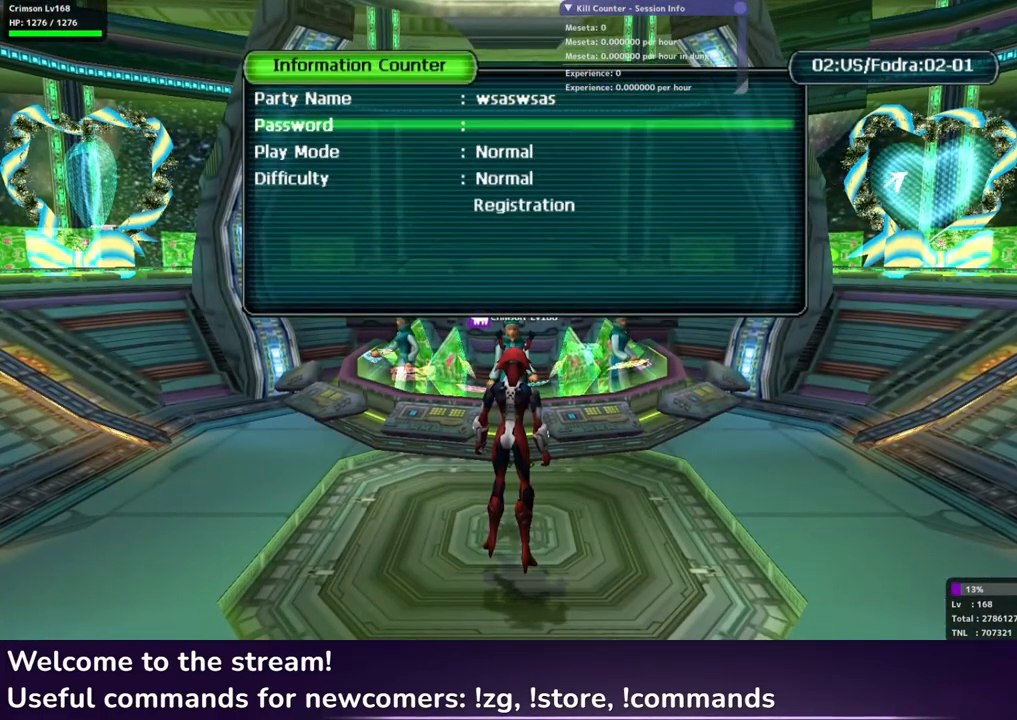
{"buttons": [], "left_stick": "right", "right_stick": "center", "events": [[50, "left_stick", "up-left"], [150, "left_stick", "center"], [250, "left_stick", "up-left"], [300, "left_stick", "center"], [450, "left_stick", "right"]]}
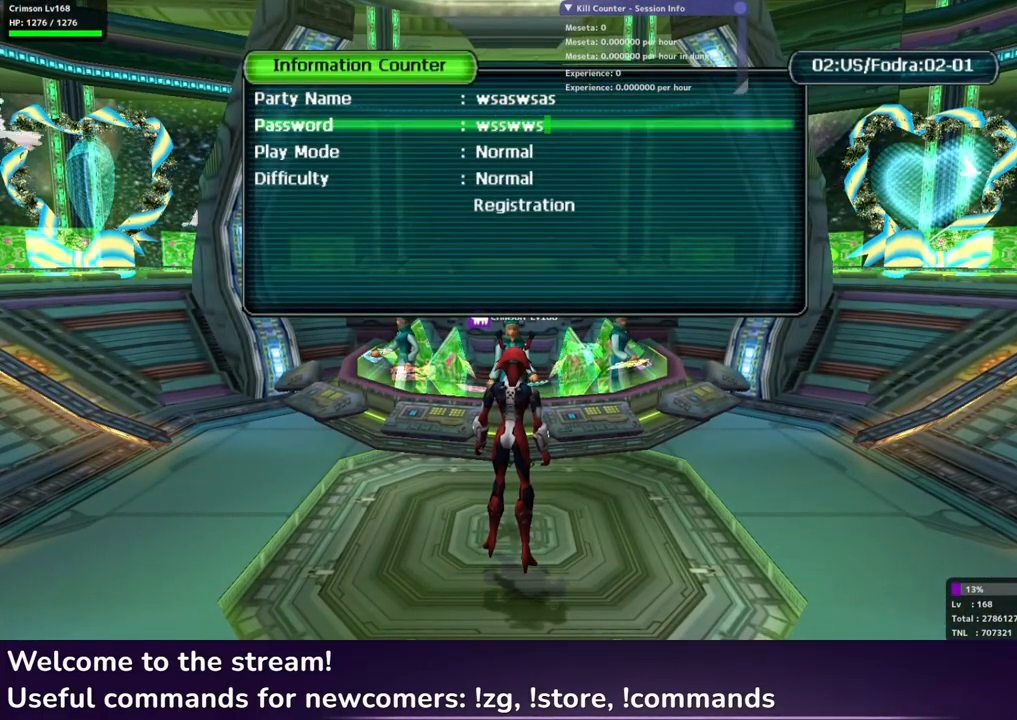
{"buttons": ["A"], "left_stick": "center", "right_stick": "center", "events": [[83, "left_stick", "up-left"], [167, "left_stick", "down"], [267, "left_stick", "up-left"], [317, "left_stick", "center"], [417, "A", "down"]]}
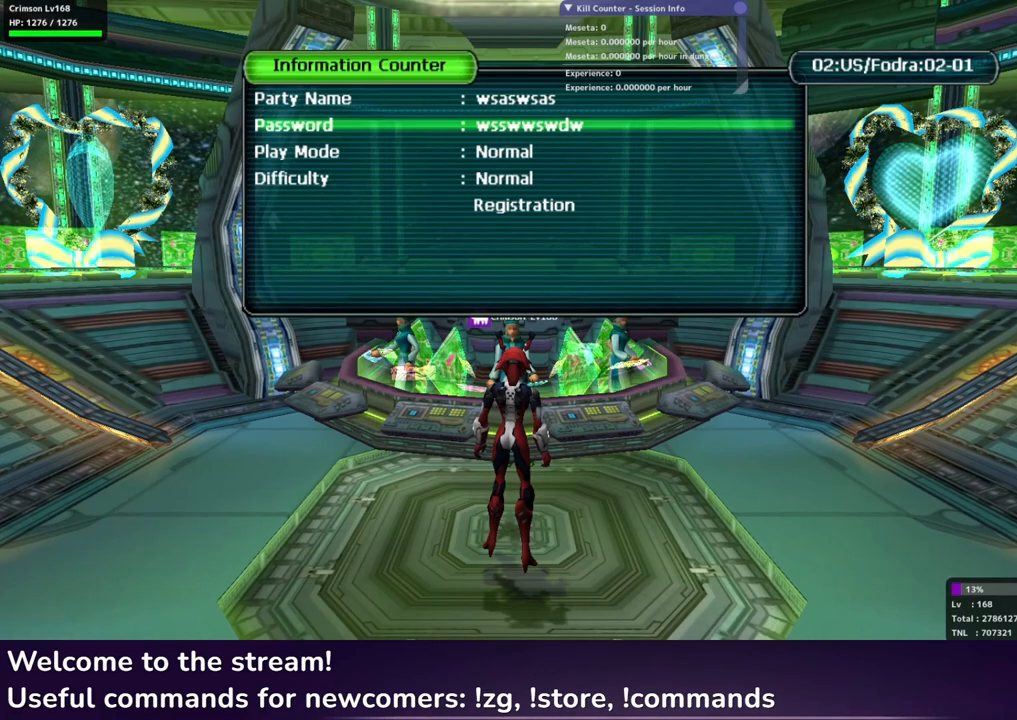
{"buttons": [], "left_stick": "center", "right_stick": "center", "events": [[33, "A", "up"], [67, "DPAD_DOWN", "down"], [150, "DPAD_DOWN", "up"], [183, "A", "down"], [267, "A", "up"], [350, "DPAD_UP", "down"], [417, "DPAD_UP", "up"]]}
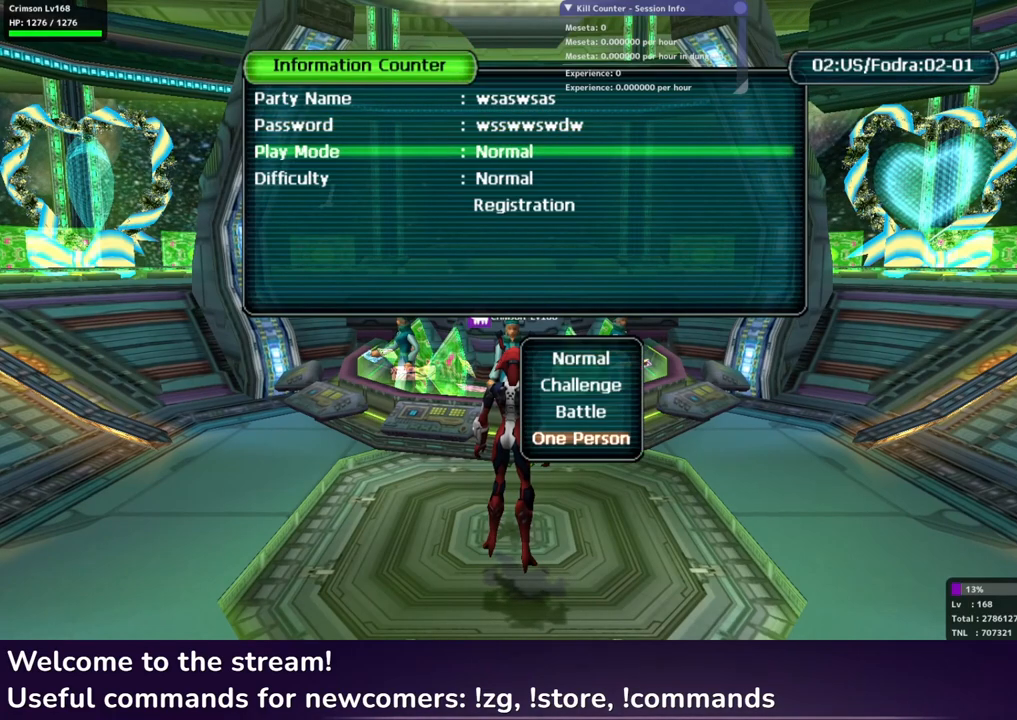
{"buttons": ["A"], "left_stick": "center", "right_stick": "center", "events": [[417, "A", "down"]]}
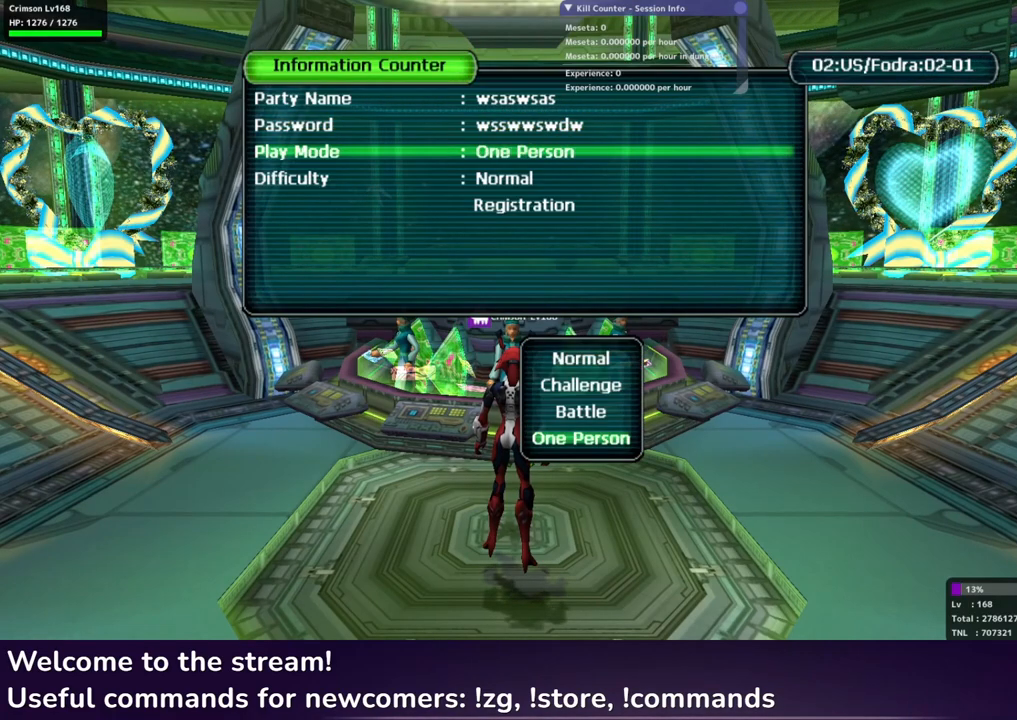
{"buttons": ["A"], "left_stick": "center", "right_stick": "center", "events": [[17, "A", "up"], [100, "DPAD_DOWN", "down"], [183, "A", "down"], [217, "DPAD_DOWN", "up"], [317, "A", "up"], [350, "DPAD_UP", "down"], [450, "DPAD_UP", "up"], [500, "A", "down"]]}